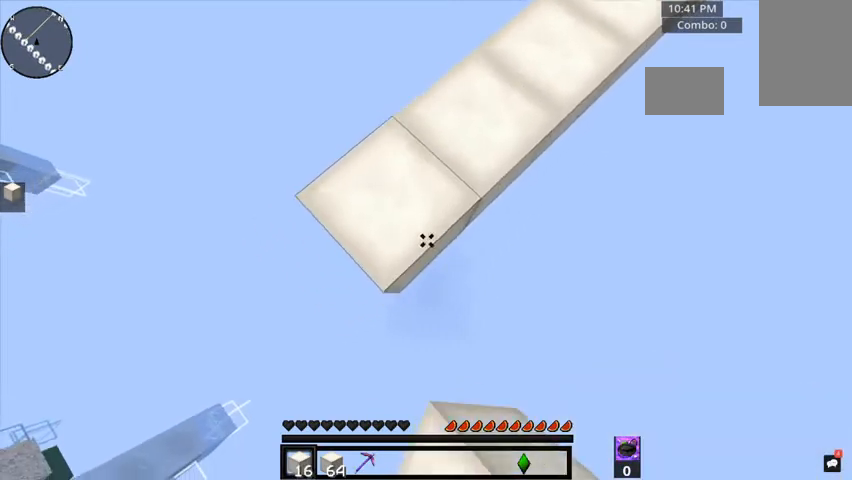
Gameplay with keyboard and mouse; each line is a JSON object with the keys and mouse buttons held at the frame after it. "events" lists presses ("down") and releases ("up") of "a", "d", "s", "space", "w", "mouse_left" and "mouse_right" between this image and that frame as [ms after this image, input, new state], when the widget could be followed in between. "mouse_left", "mouse_right" = the "left", "right" buttons of the "mouse" list. No other keys are recorded. Fast repeated clicks can show as one long hold. Mouse movement is not recorded.
{"keys": ["a", "s"], "mouse": [], "events": [[240, "mouse_right", "down"], [320, "mouse_right", "up"]]}
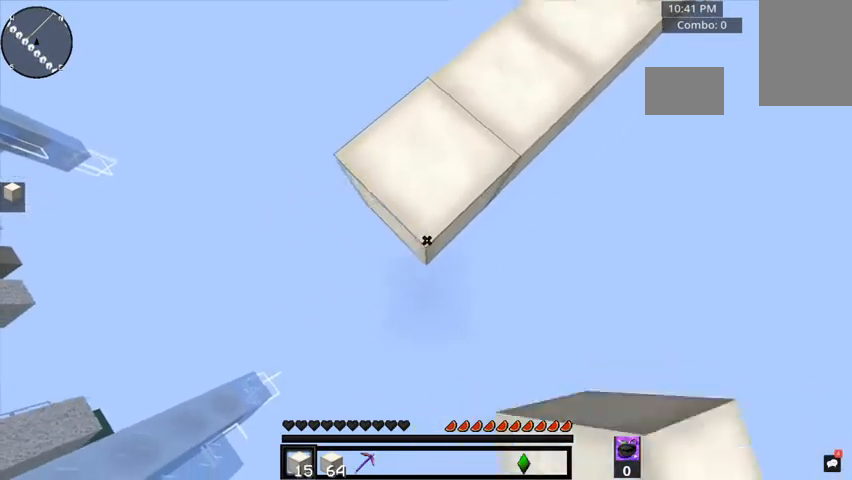
{"keys": ["a", "s"], "mouse": ["right"], "events": [[160, "mouse_right", "down"], [240, "mouse_right", "up"], [520, "mouse_right", "down"]]}
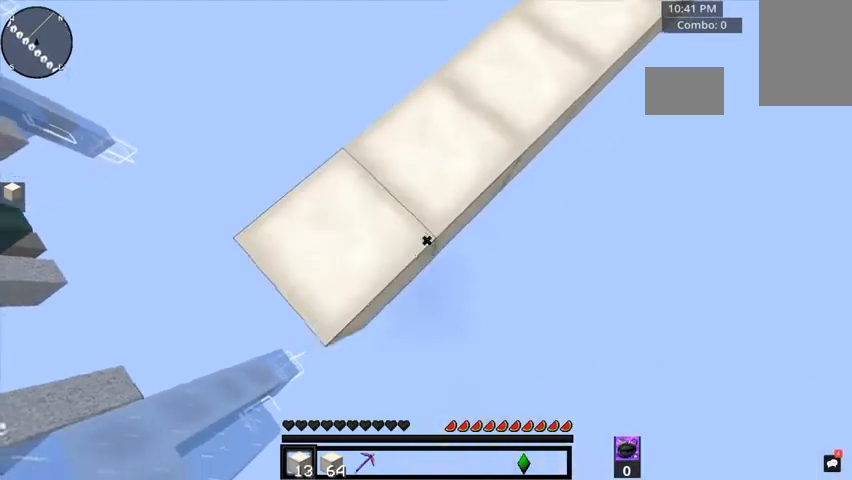
{"keys": ["a", "s"], "mouse": ["right"], "events": [[120, "mouse_right", "up"], [440, "mouse_right", "down"]]}
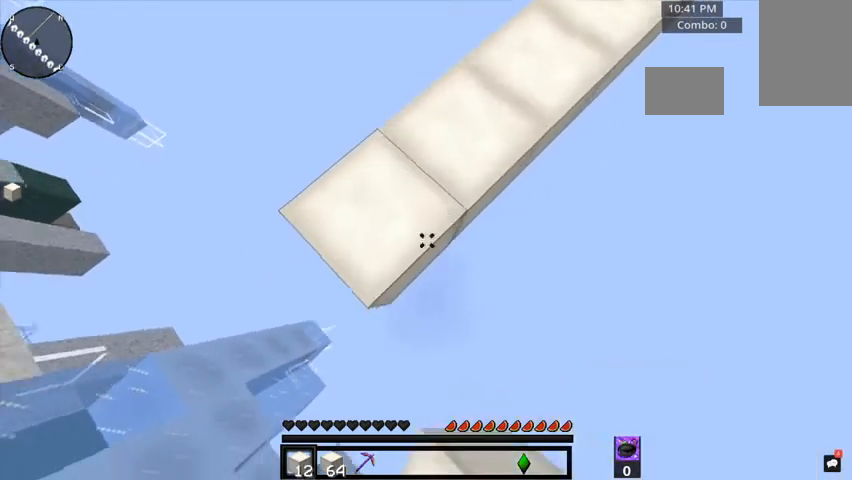
{"keys": ["a", "s"], "mouse": [], "events": [[40, "mouse_right", "up"], [280, "mouse_right", "down"], [400, "mouse_right", "up"]]}
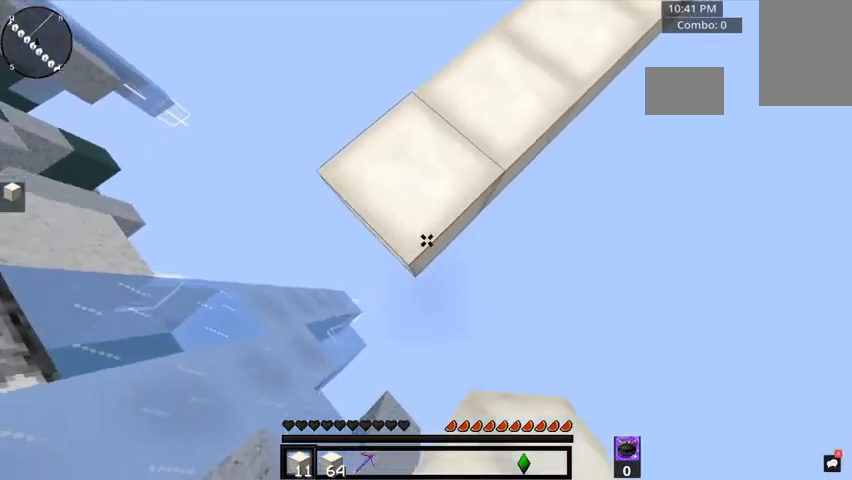
{"keys": ["a", "space"], "mouse": ["right"], "events": [[160, "mouse_right", "down"], [160, "s", "up"], [280, "mouse_right", "up"], [280, "space", "down"], [280, "w", "down"], [440, "mouse_right", "down"], [440, "w", "up"]]}
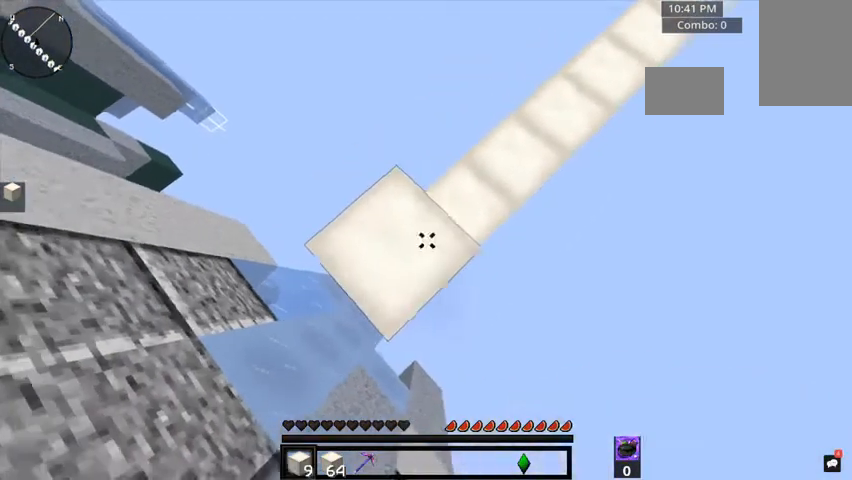
{"keys": ["s", "space"], "mouse": ["right"], "events": [[40, "s", "down"], [80, "mouse_right", "up"], [240, "space", "up"], [400, "space", "down"], [440, "s", "up"], [480, "s", "down"], [520, "a", "up"], [520, "mouse_right", "down"]]}
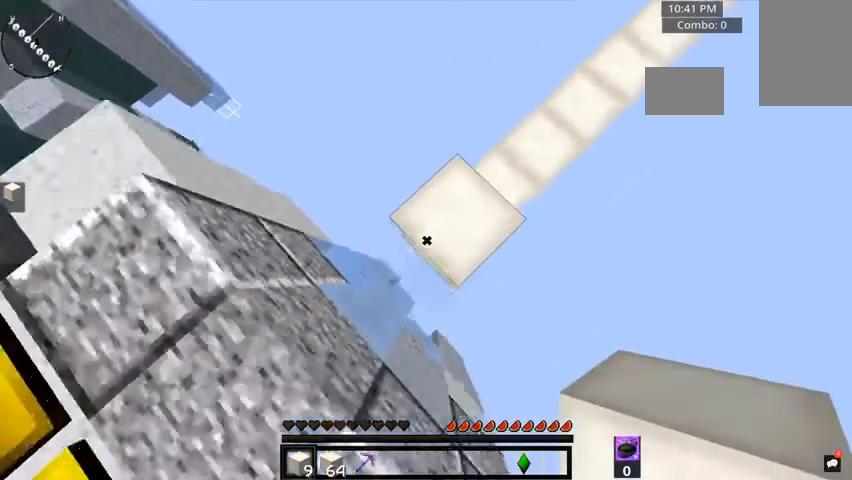
{"keys": ["d"], "mouse": ["right"], "events": [[80, "a", "down"], [80, "mouse_right", "up"], [80, "space", "up"], [240, "mouse_right", "down"], [320, "mouse_right", "up"], [400, "d", "down"], [400, "mouse_right", "down"], [440, "s", "up"], [480, "a", "up"]]}
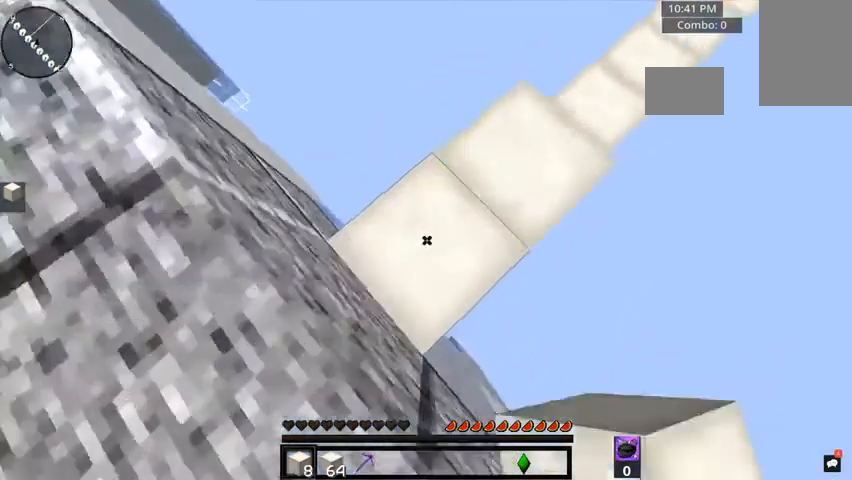
{"keys": ["a", "w"], "mouse": [], "events": [[40, "mouse_right", "up"], [80, "d", "up"], [80, "w", "down"], [320, "space", "down"], [520, "a", "down"], [520, "space", "up"]]}
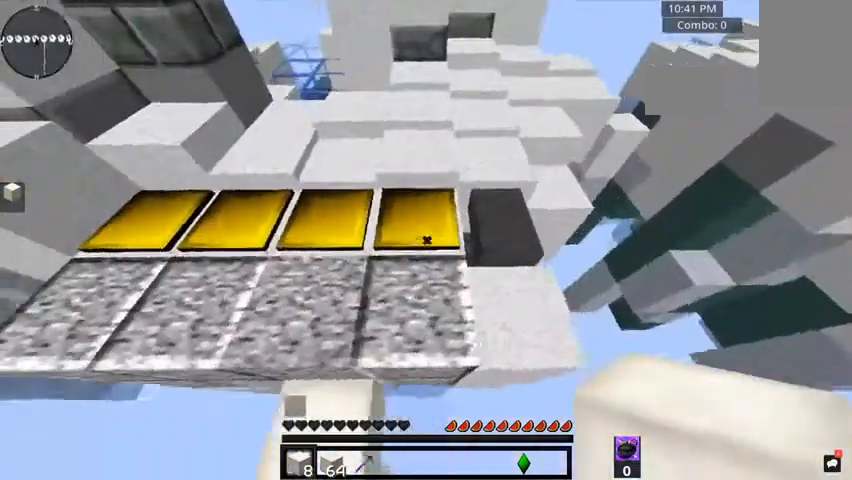
{"keys": ["a"], "mouse": [], "events": [[480, "w", "up"]]}
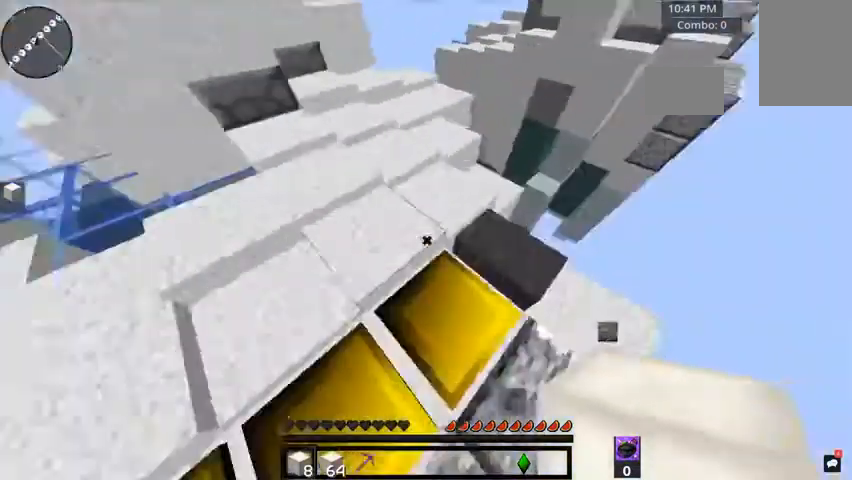
{"keys": ["a"], "mouse": [], "events": [[160, "s", "down"], [200, "a", "up"], [200, "d", "down"], [320, "s", "up"], [400, "w", "down"], [480, "a", "down"], [480, "d", "up"], [520, "w", "up"]]}
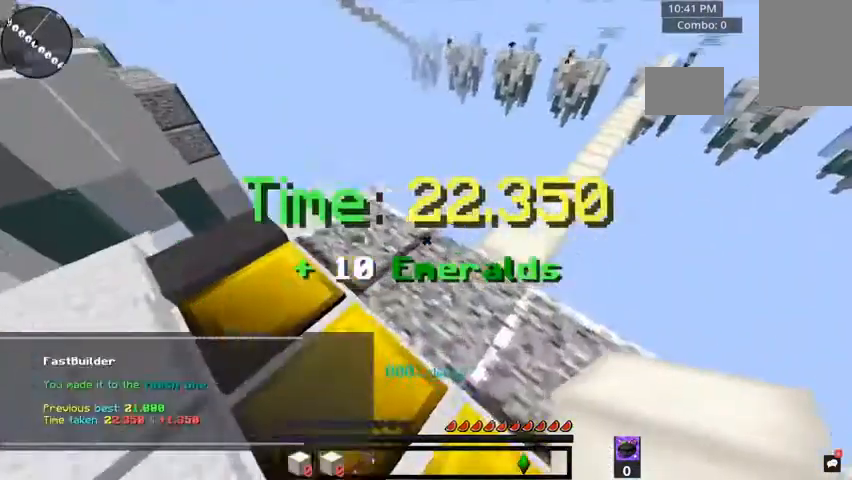
{"keys": ["a", "d", "w"], "mouse": [], "events": [[120, "s", "down"], [160, "a", "up"], [160, "d", "down"], [280, "s", "up"], [360, "w", "down"], [480, "a", "down"]]}
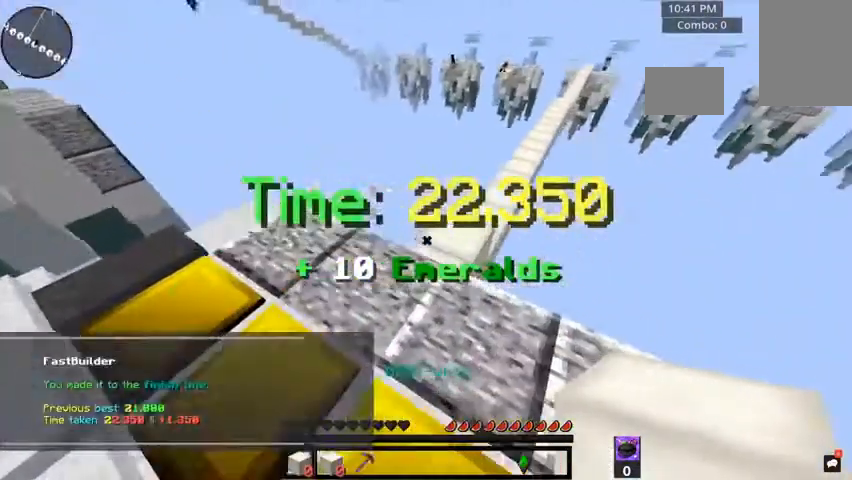
{"keys": ["a"], "mouse": [], "events": [[40, "d", "up"], [80, "w", "up"], [200, "s", "down"], [240, "d", "down"], [280, "a", "up"], [280, "s", "up"], [280, "w", "down"], [400, "a", "down"], [400, "d", "up"], [480, "w", "up"]]}
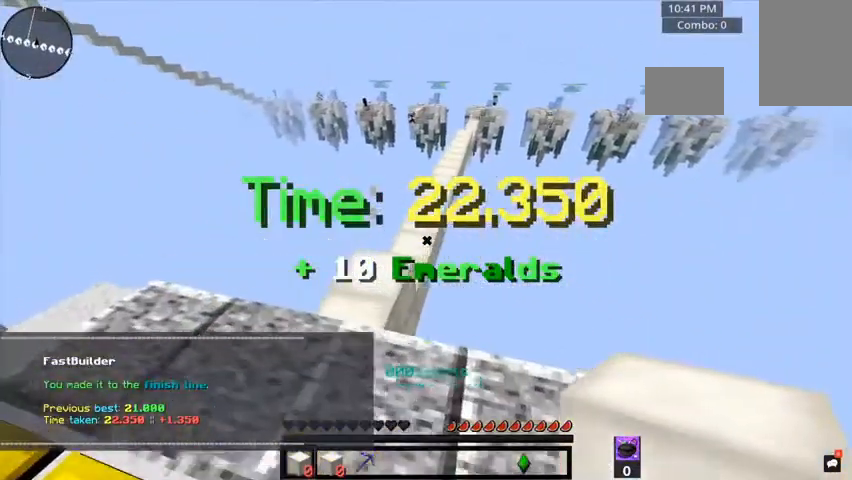
{"keys": [], "mouse": ["left"], "events": [[40, "s", "down"], [120, "a", "up"], [120, "s", "up"], [280, "mouse_left", "down"]]}
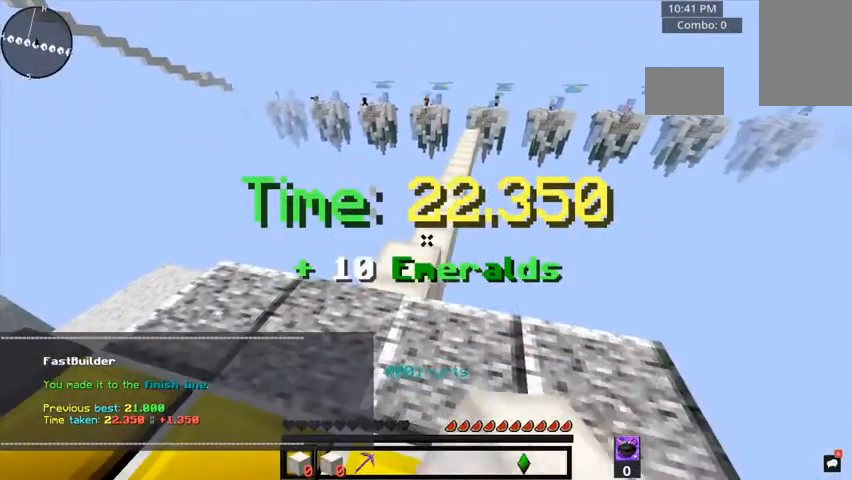
{"keys": [], "mouse": ["left"], "events": [[120, "mouse_left", "up"], [520, "mouse_left", "down"]]}
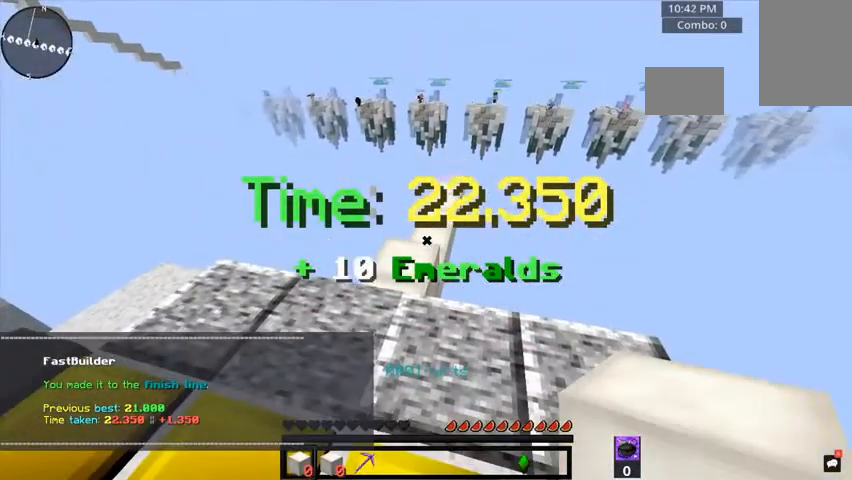
{"keys": [], "mouse": [], "events": [[40, "mouse_left", "up"], [160, "mouse_left", "down"], [280, "mouse_left", "up"]]}
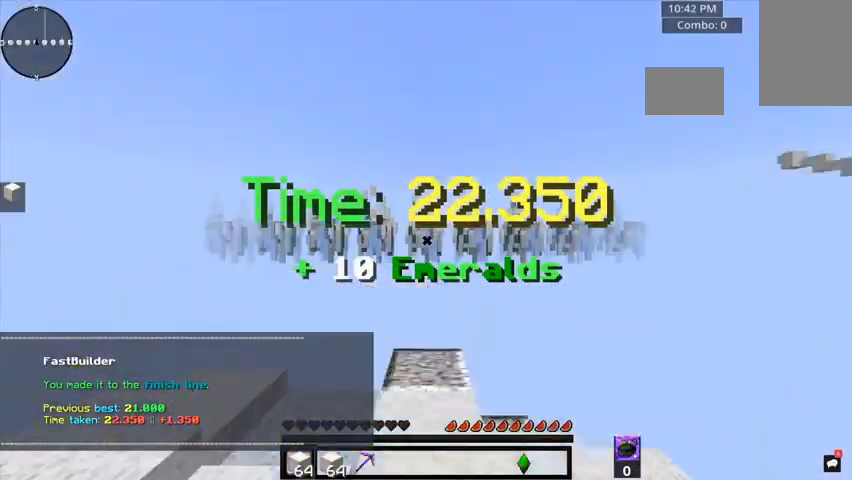
{"keys": [], "mouse": [], "events": [[240, "mouse_left", "down"], [360, "mouse_left", "up"]]}
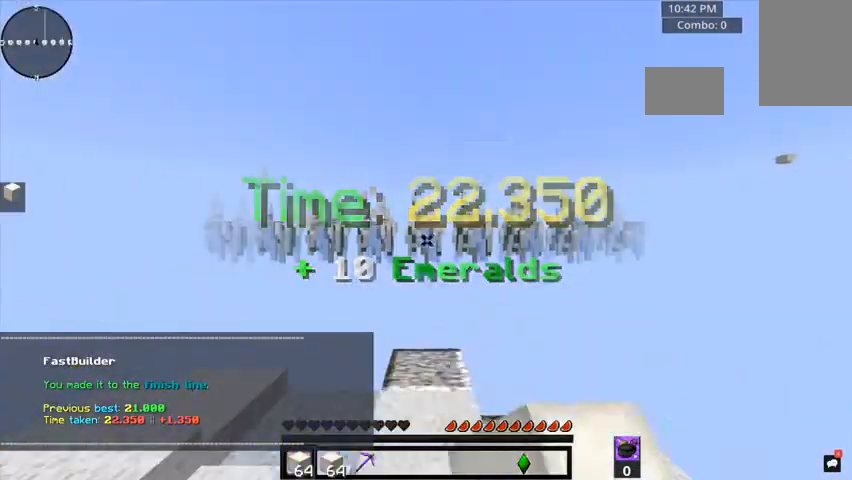
{"keys": ["w"], "mouse": [], "events": [[40, "w", "down"]]}
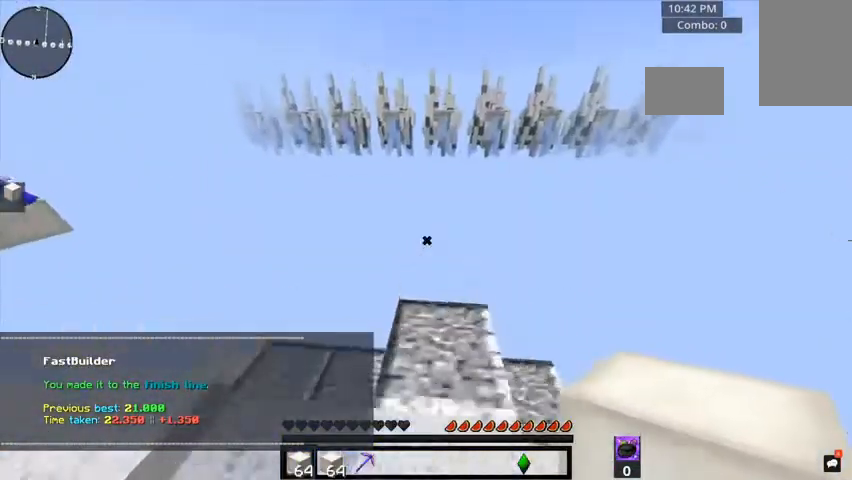
{"keys": [], "mouse": [], "events": [[320, "w", "up"]]}